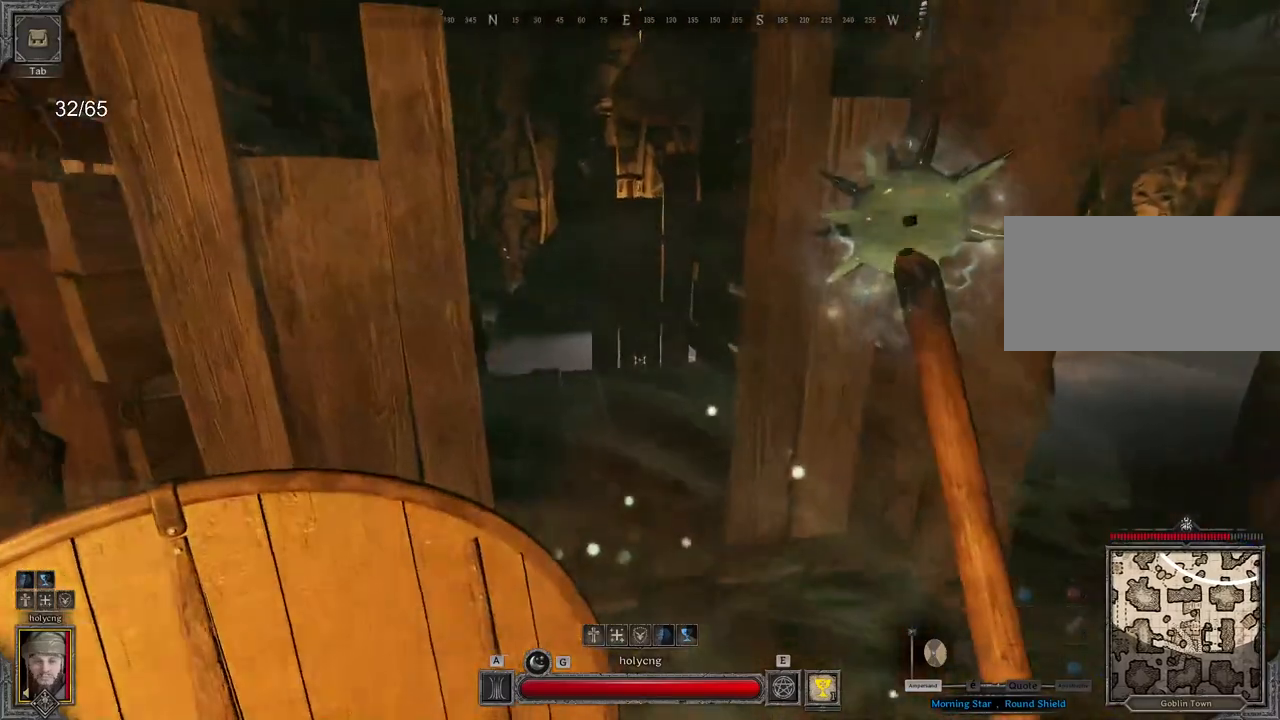
Gameplay with keyboard and mouse; each line is a JSON object with the keys and mouse buttons held at the frame after it. "events" lists presses ("down") and releases ("up") of "a", "ctrl", "d", "e", "q", "s", "shift", "space", "z", "mouse_left", "mouse_wheel", "mouse_right", "mouse_mb4" and "mouse_mb5" between this image and that frame as [ms after this image, input, new state], when the widget could be followed in between. "mouse_left", "mouse_wheel", "mouse_right", "mouse_mb4", "mouse_mb5" = the "left", "wheel", "right", "mb4", "mb5" buttons of the "mouse" list. No other keys are recorded. "wheel" means that the mouse wheel is clicked or scrolled. Mouse movement is not recorded.
{"keys": ["q"], "mouse": [], "events": [[283, "q", "down"], [350, "z", "up"]]}
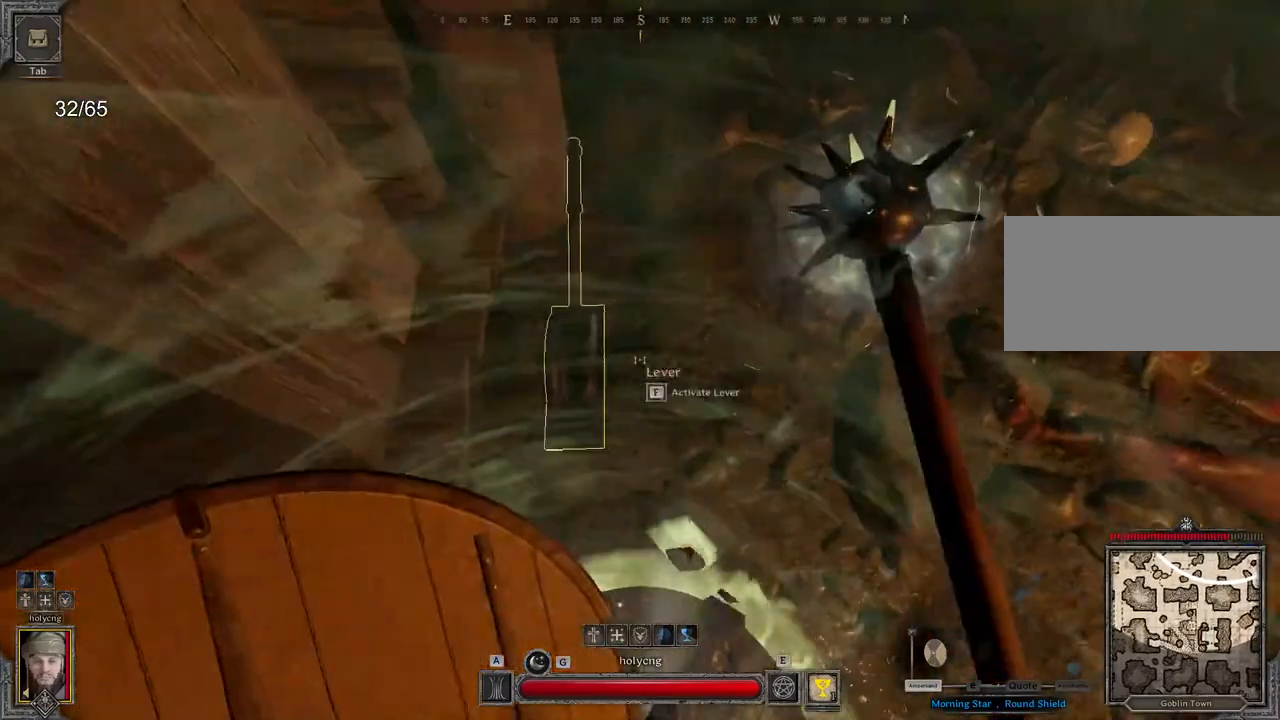
{"keys": [], "mouse": [], "events": [[133, "q", "up"]]}
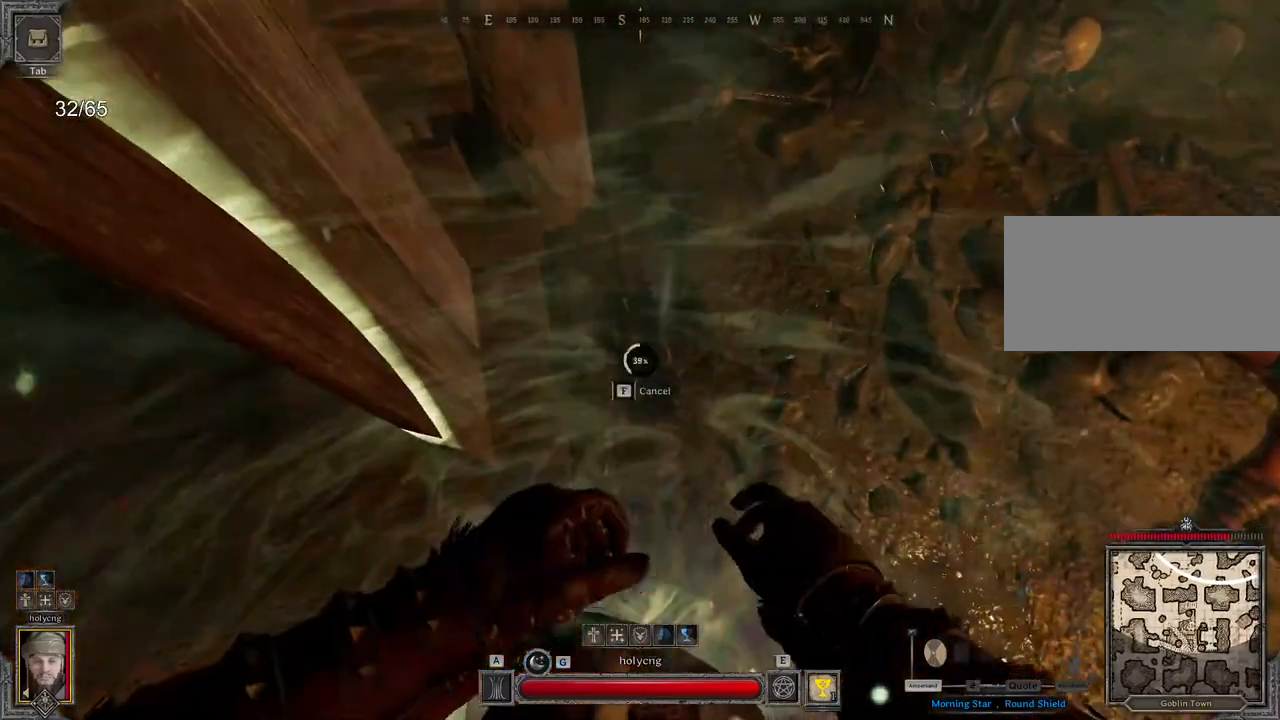
{"keys": ["d", "z"], "mouse": [], "events": [[367, "z", "down"], [483, "d", "down"]]}
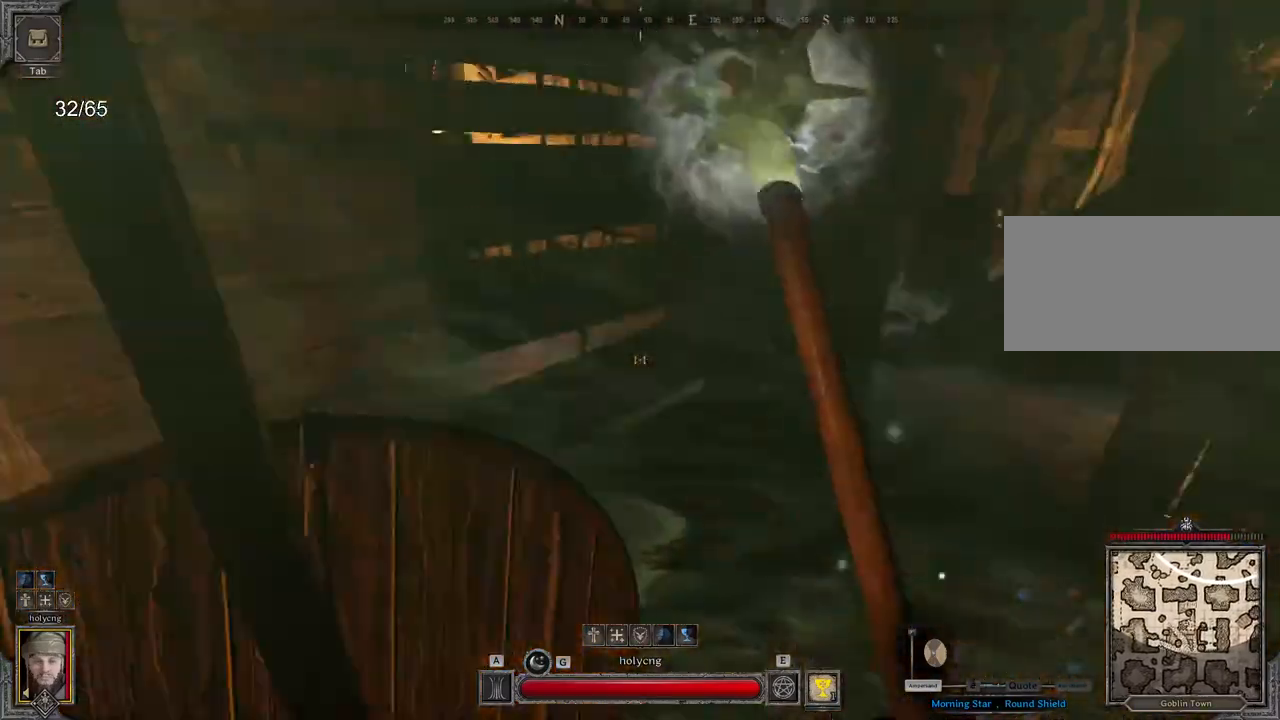
{"keys": ["d"], "mouse": [], "events": [[283, "z", "up"]]}
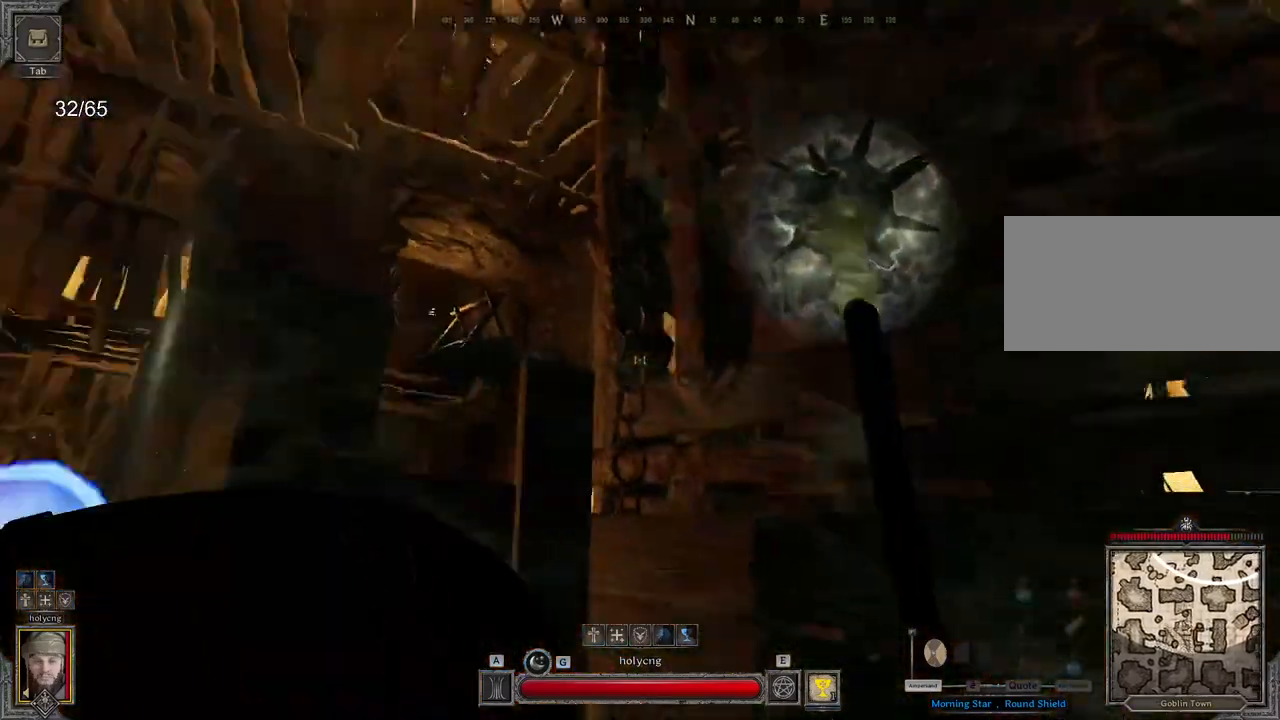
{"keys": [], "mouse": [], "events": [[50, "d", "up"]]}
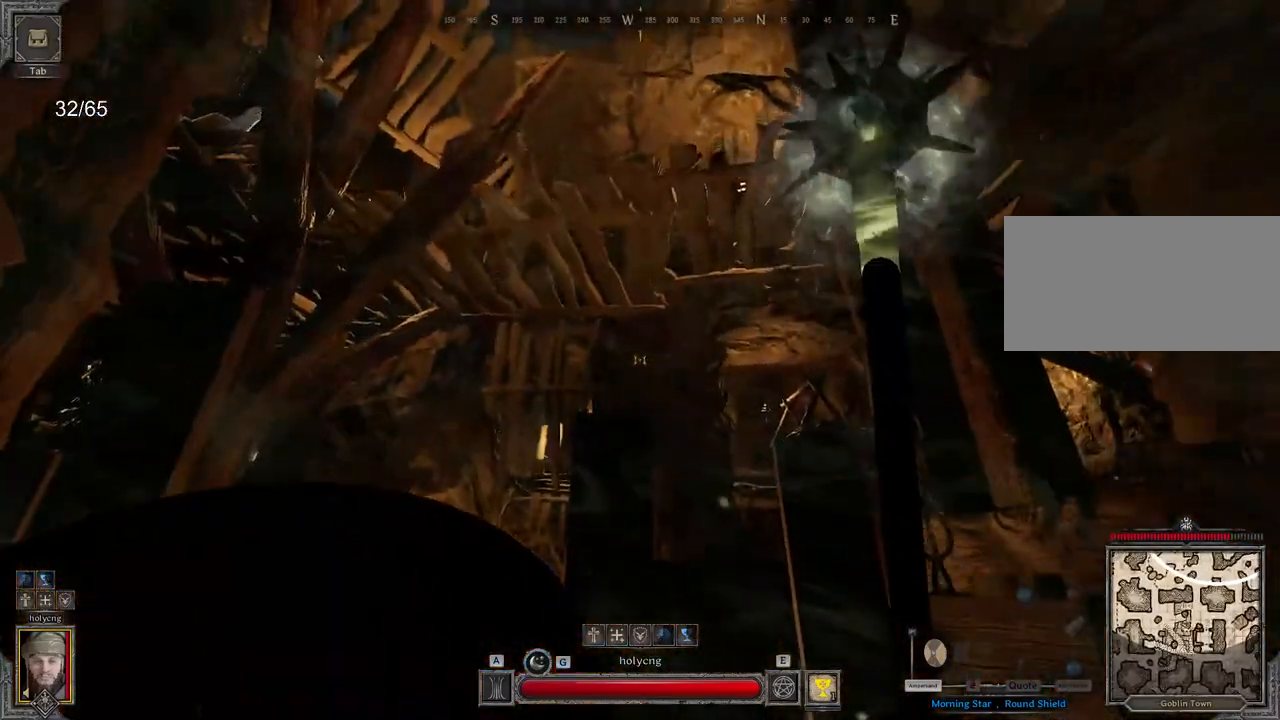
{"keys": [], "mouse": [], "events": []}
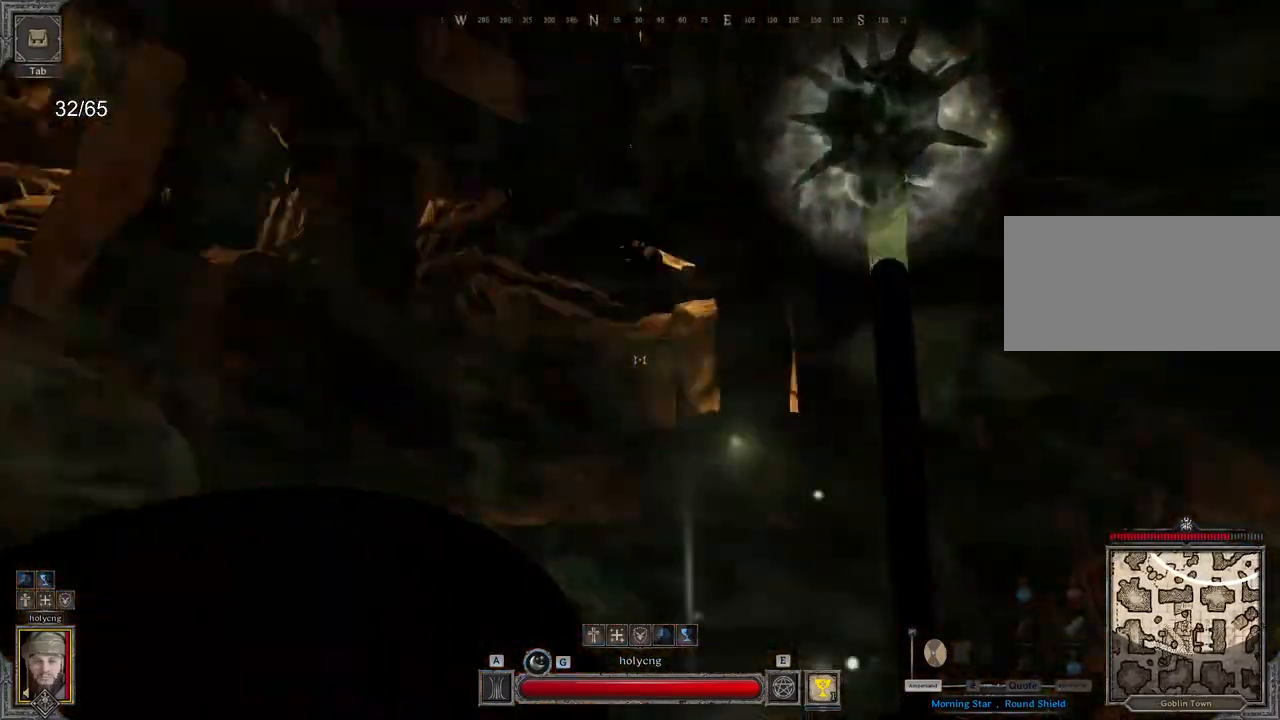
{"keys": [], "mouse": [], "events": []}
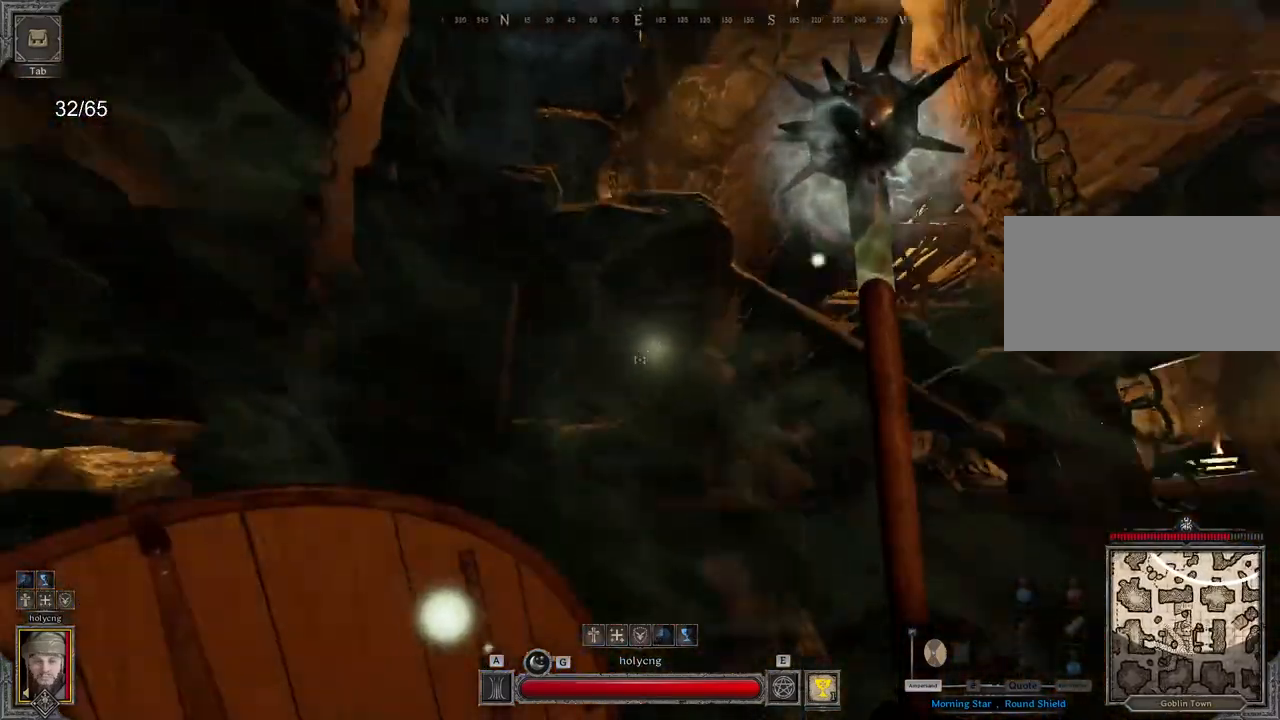
{"keys": ["ctrl", "z"], "mouse": [], "events": [[183, "z", "down"], [283, "space", "down"], [383, "ctrl", "down"], [450, "space", "up"]]}
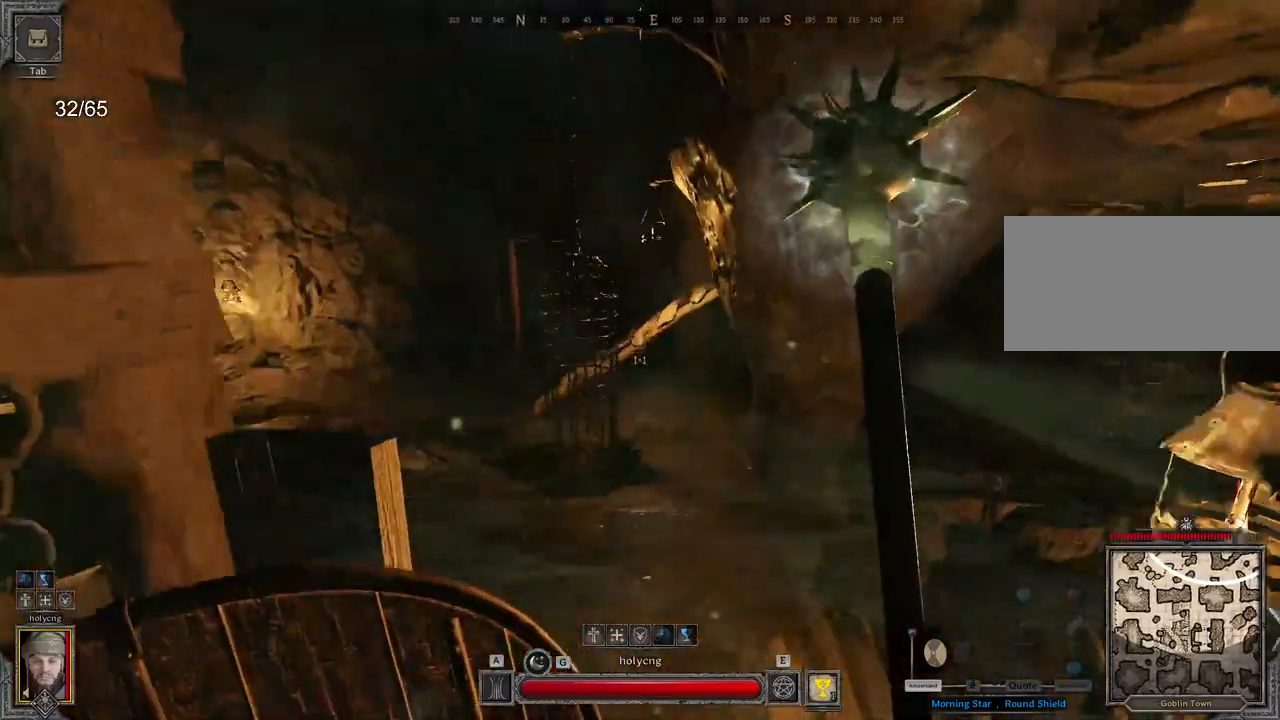
{"keys": ["q"], "mouse": [], "events": [[300, "ctrl", "up"], [350, "q", "down"], [383, "z", "up"]]}
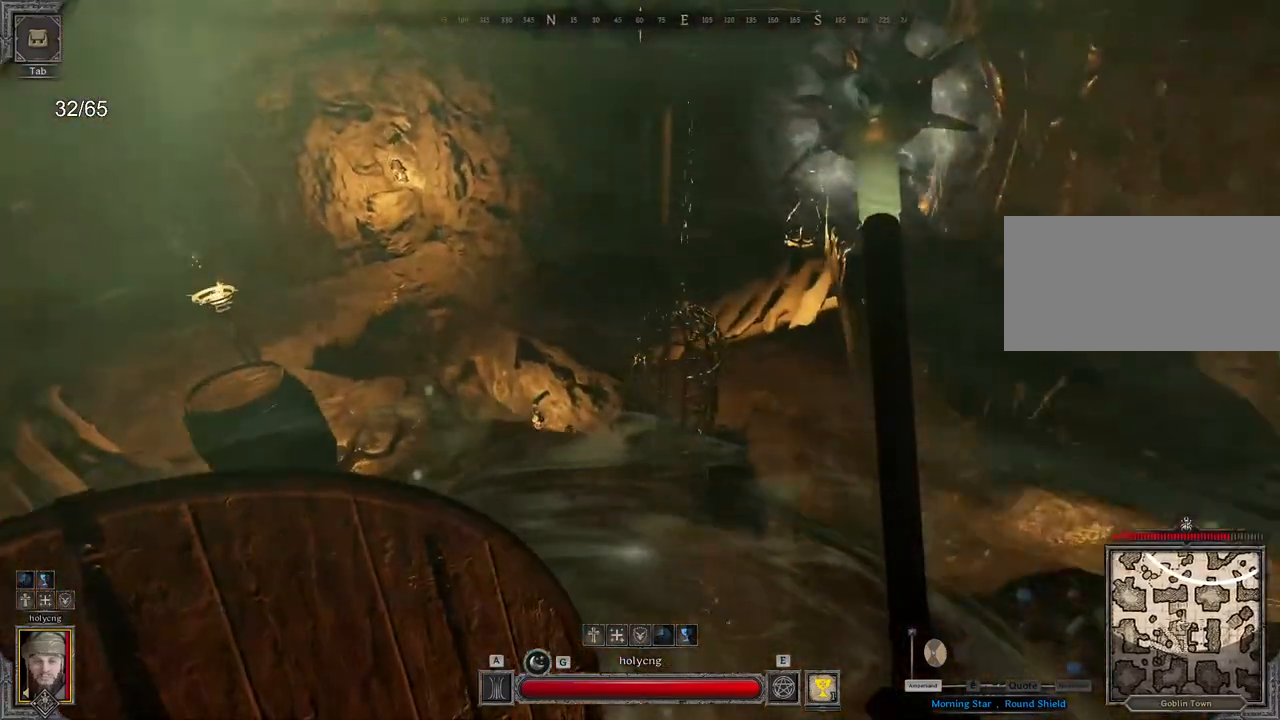
{"keys": ["q", "z"], "mouse": [], "events": [[267, "z", "down"]]}
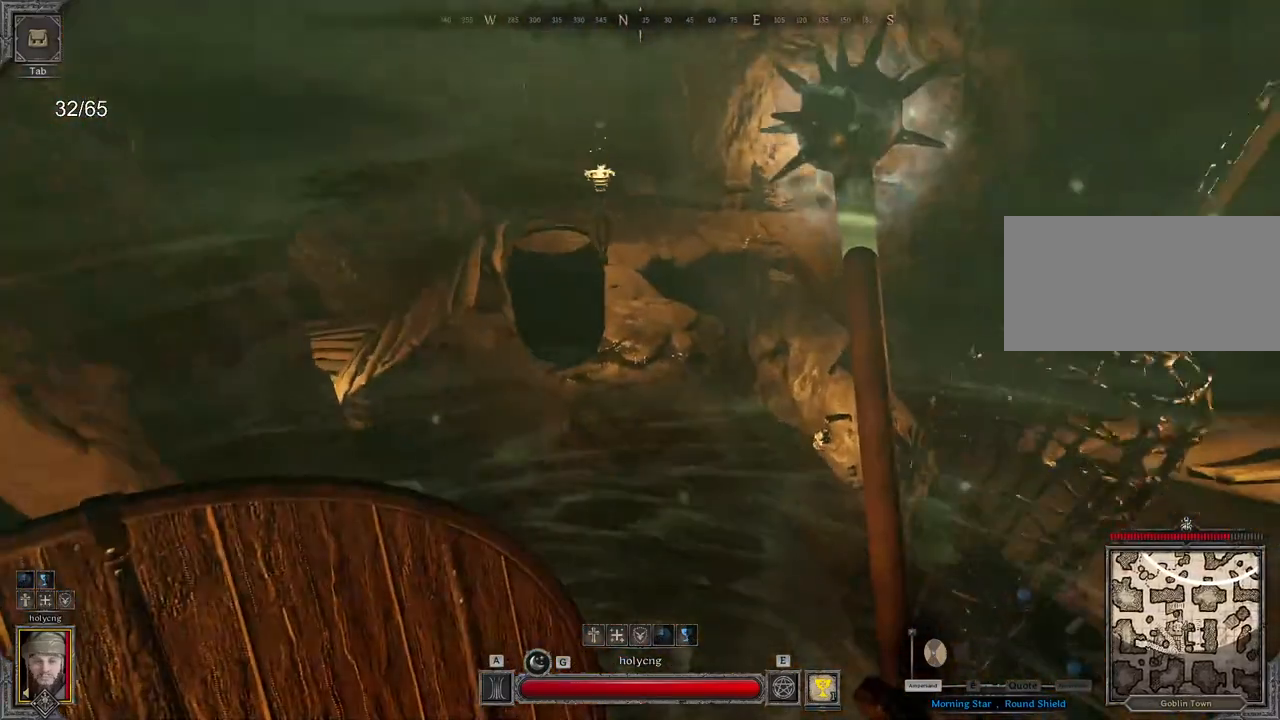
{"keys": ["q", "z"], "mouse": [], "events": [[133, "q", "up"], [467, "q", "down"]]}
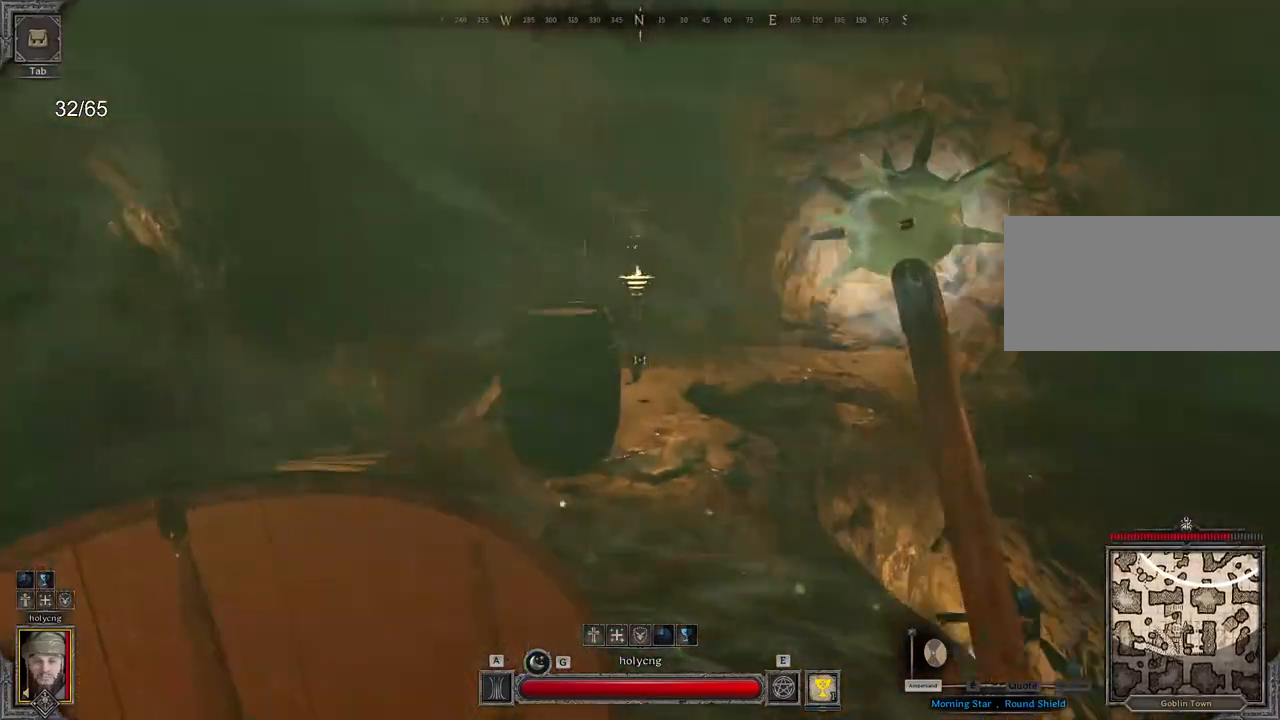
{"keys": ["z"], "mouse": [], "events": [[467, "q", "up"]]}
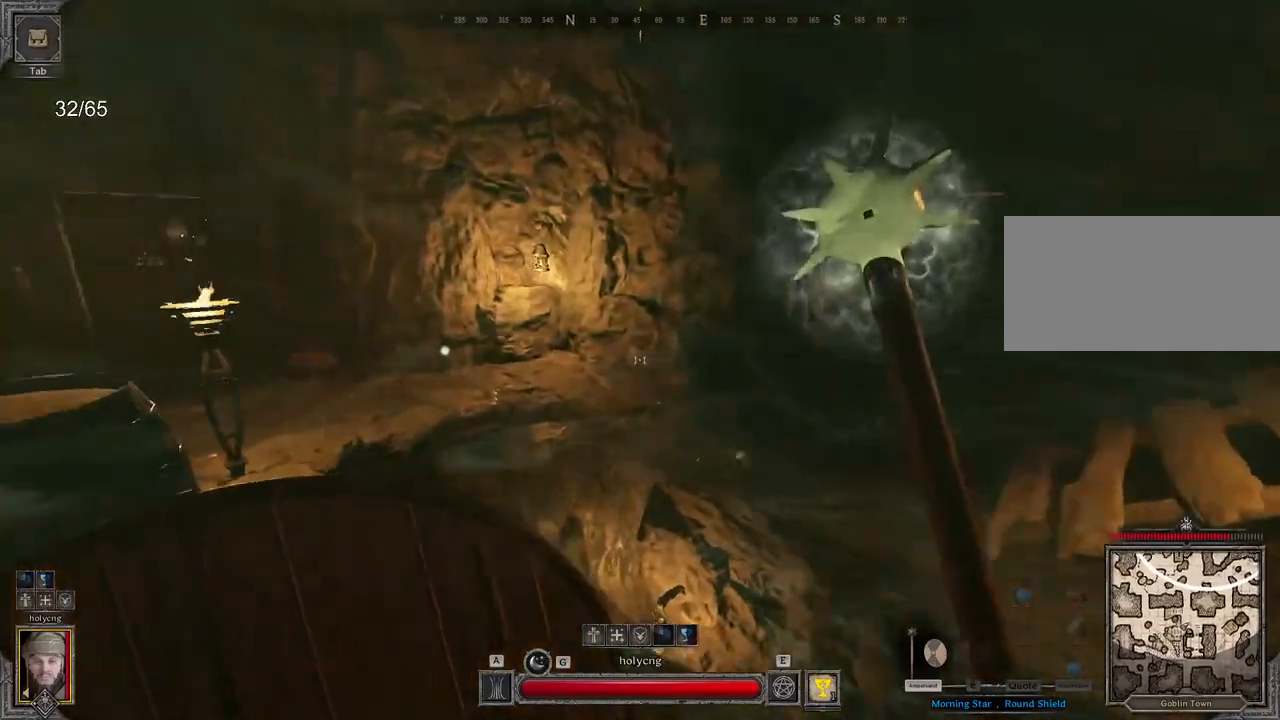
{"keys": ["z"], "mouse": [], "events": [[83, "d", "down"], [200, "d", "up"], [267, "d", "down"], [450, "d", "up"]]}
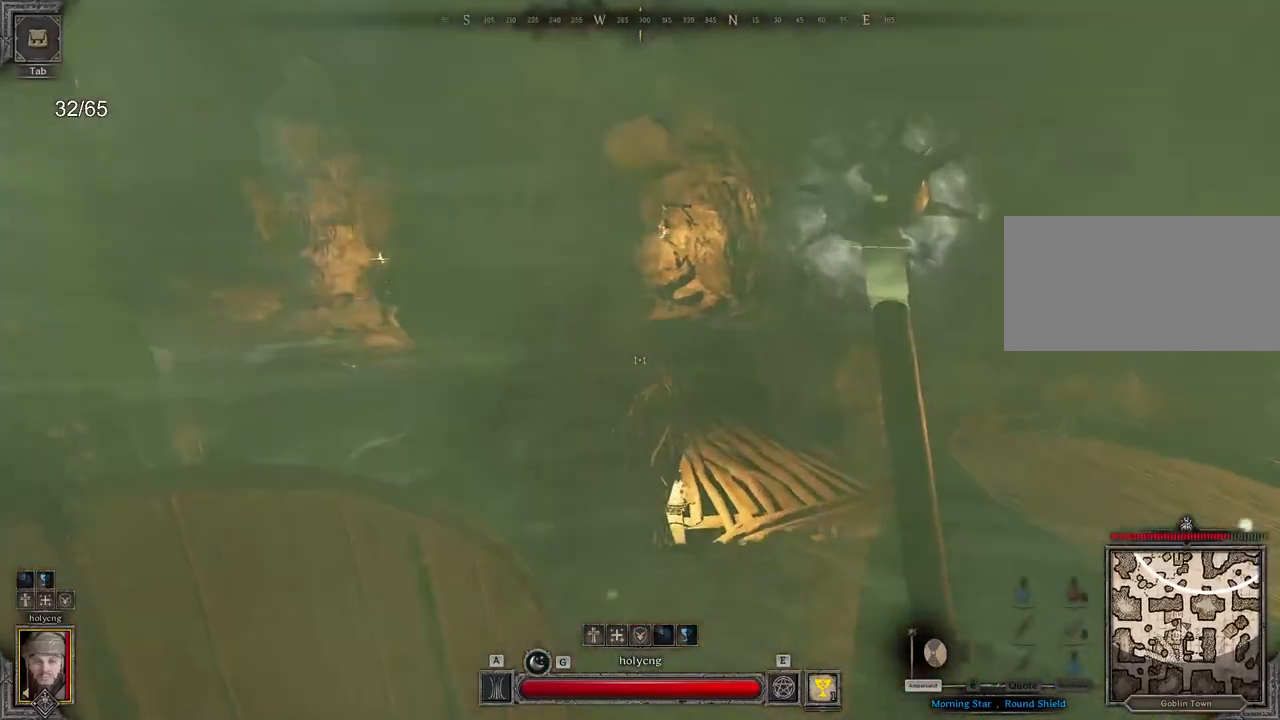
{"keys": ["z"], "mouse": [], "events": [[133, "q", "down"], [333, "q", "up"]]}
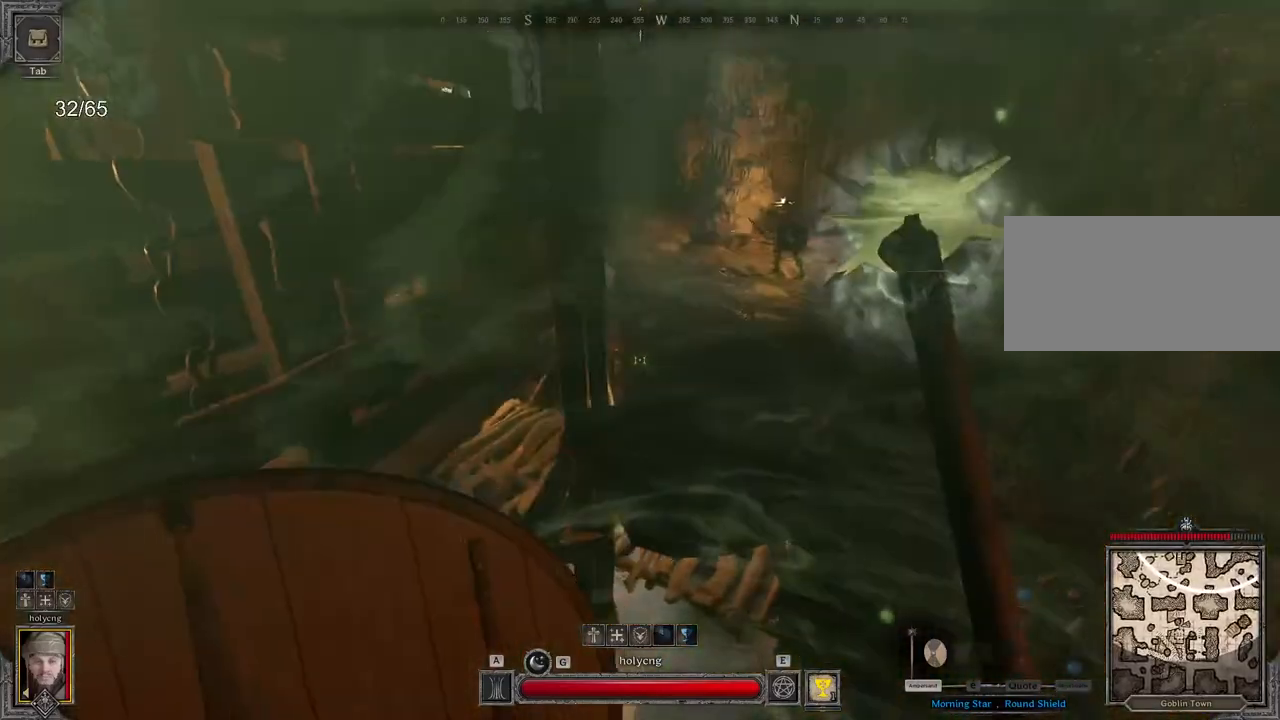
{"keys": ["ctrl", "z"], "mouse": [], "events": [[133, "space", "down"], [217, "ctrl", "down"], [283, "space", "up"]]}
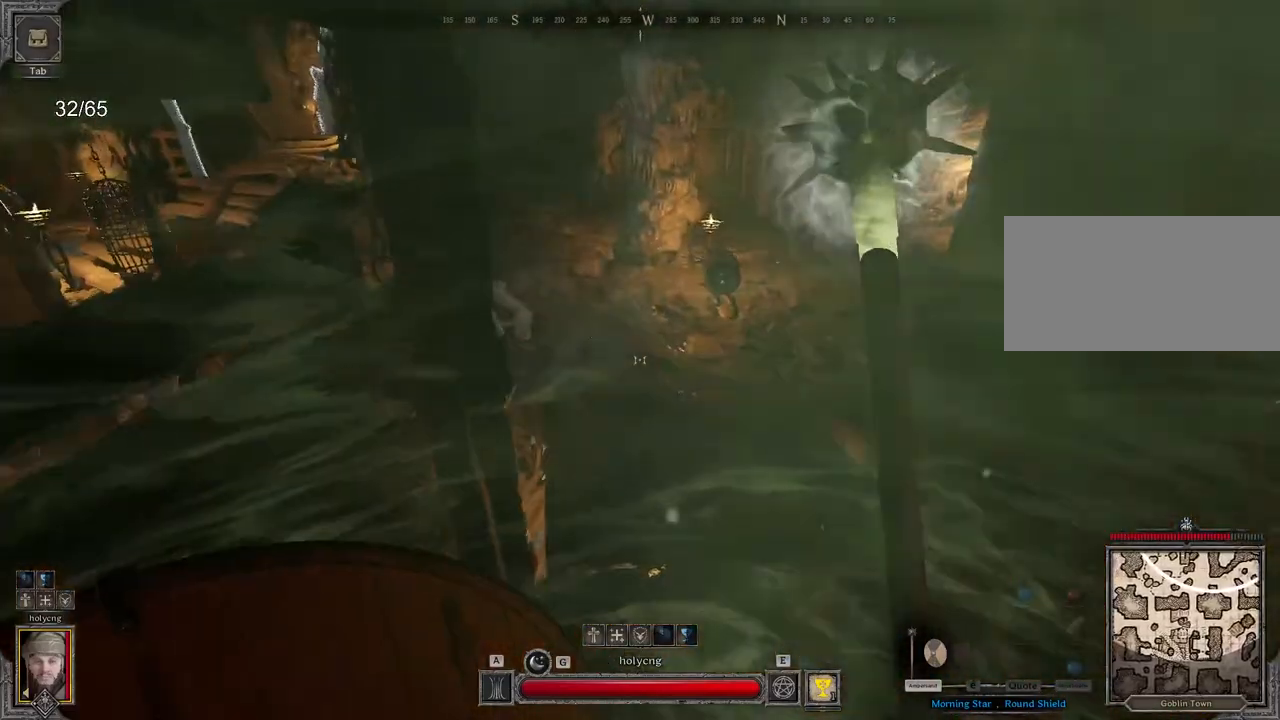
{"keys": ["z"], "mouse": [], "events": [[433, "ctrl", "up"]]}
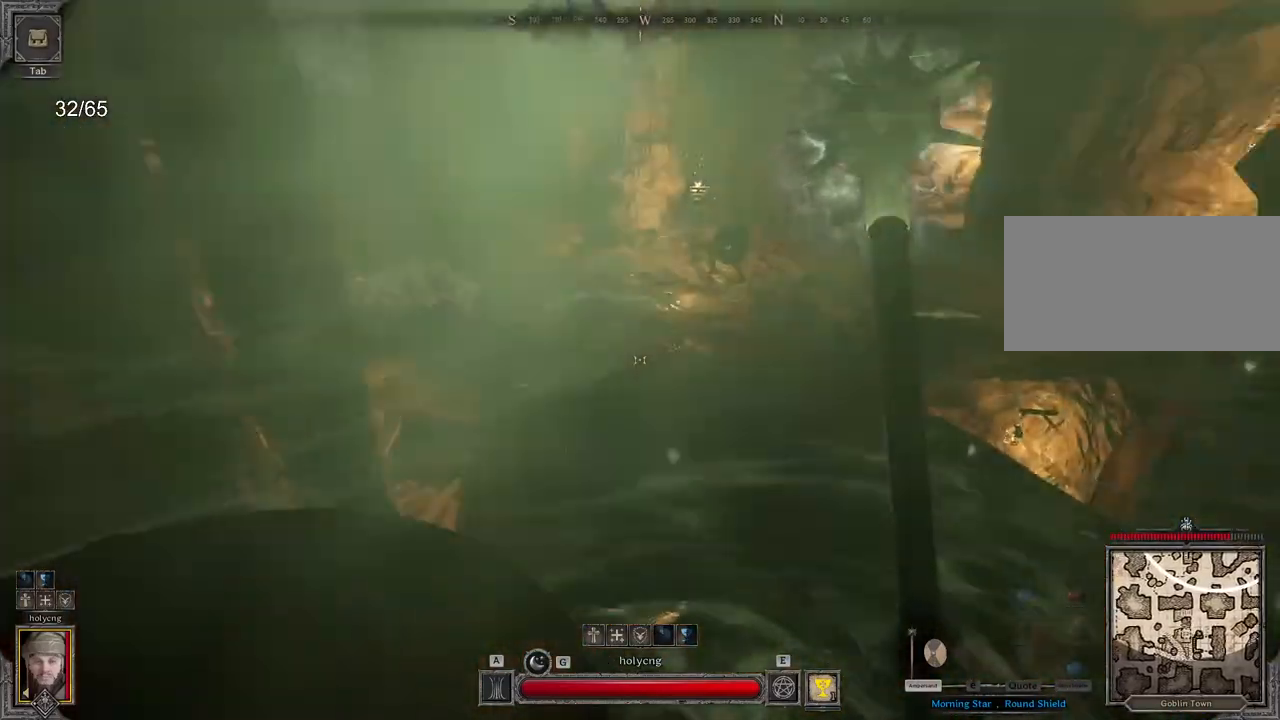
{"keys": ["d", "z"], "mouse": [], "events": [[267, "d", "down"]]}
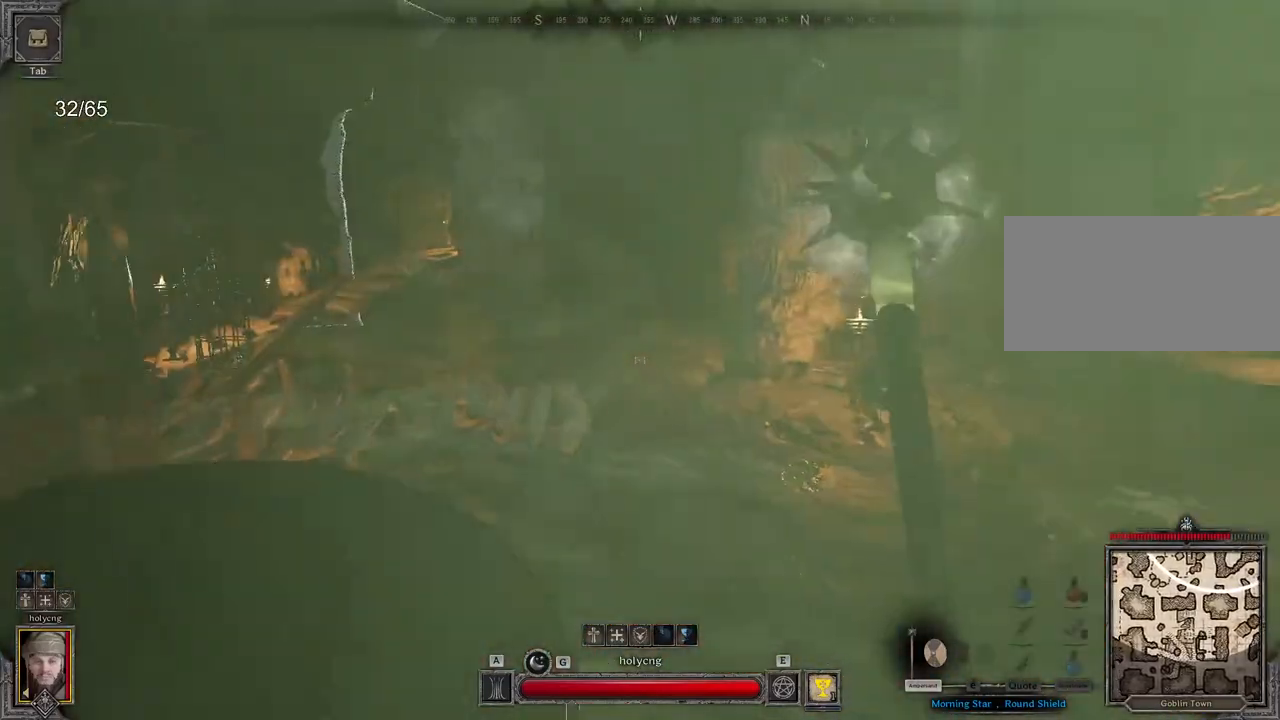
{"keys": [], "mouse": [], "events": [[167, "q", "down"], [350, "q", "up"], [417, "d", "up"], [433, "z", "up"]]}
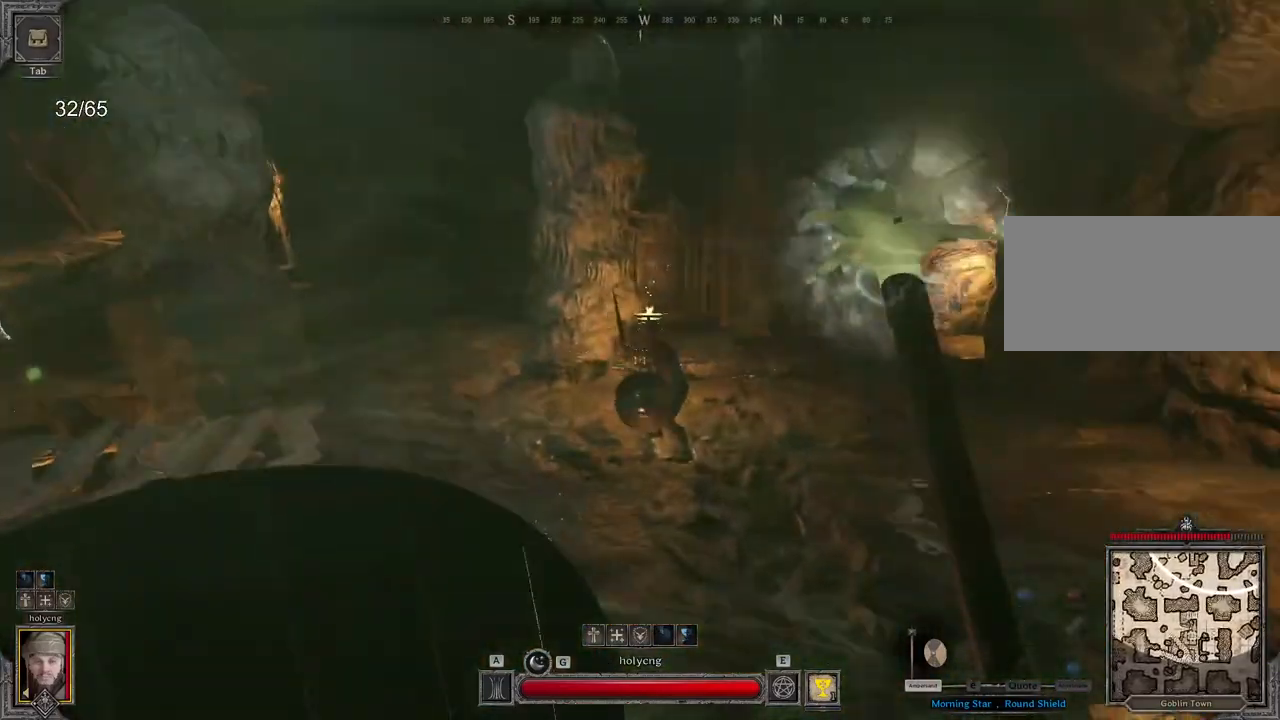
{"keys": ["a"], "mouse": [], "events": [[150, "a", "down"]]}
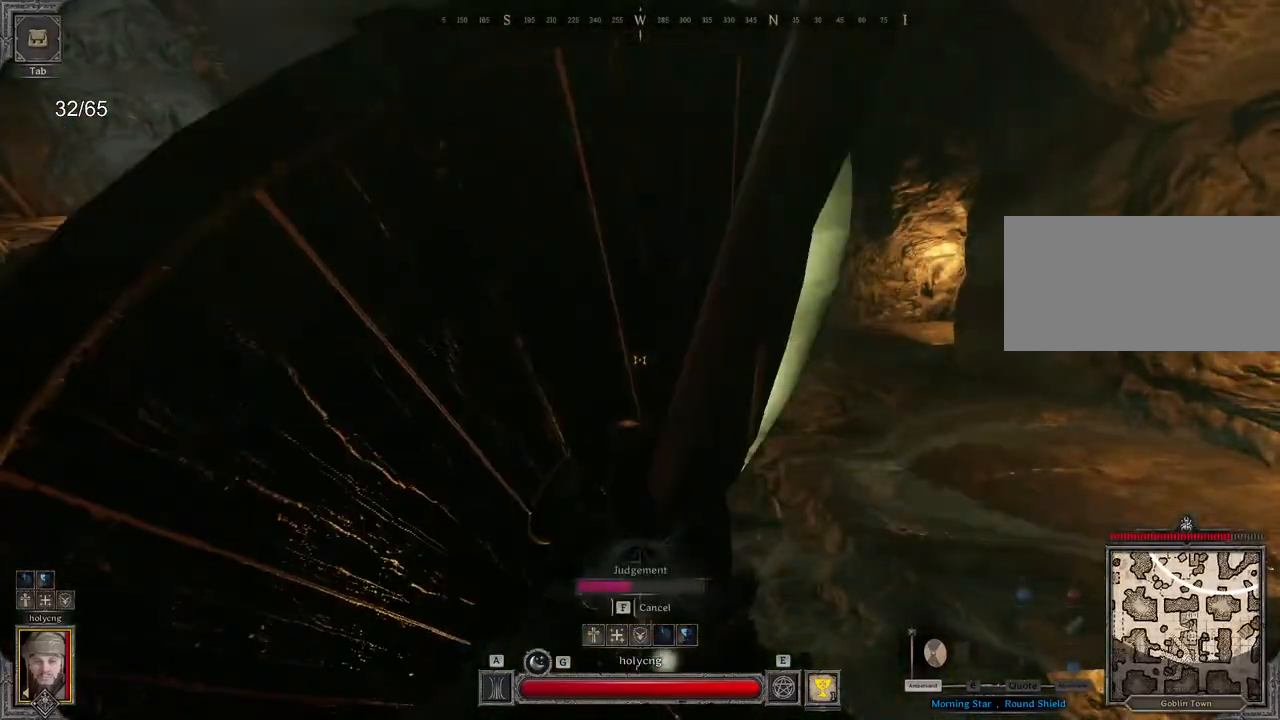
{"keys": ["z"], "mouse": [], "events": [[483, "z", "down"], [500, "a", "up"]]}
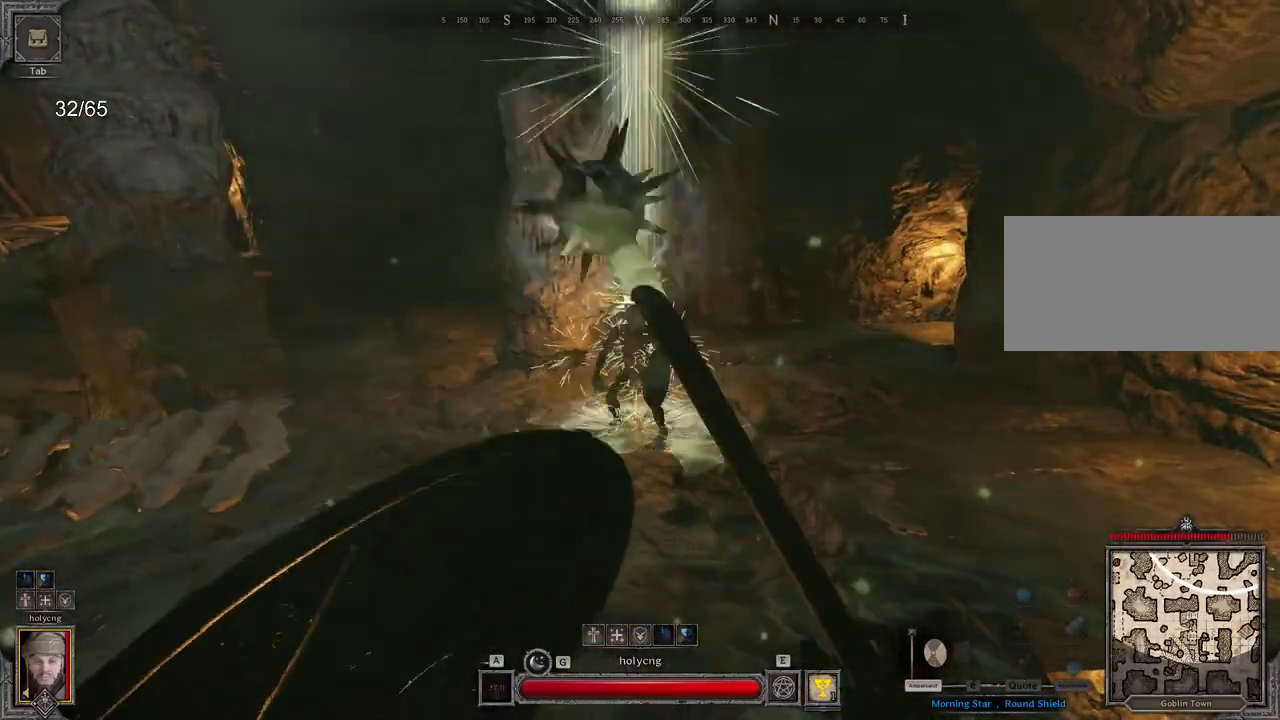
{"keys": [], "mouse": ["left"], "events": [[33, "d", "down"], [233, "d", "up"], [350, "mouse_left", "down"], [483, "z", "up"]]}
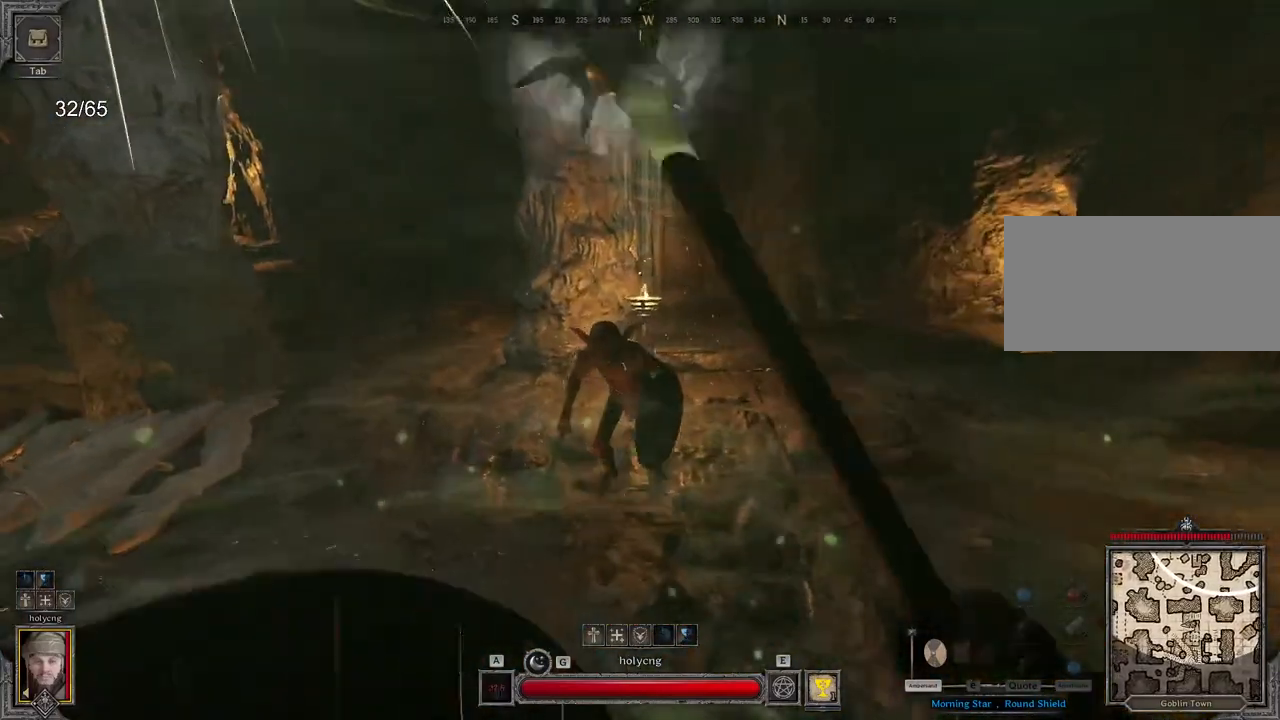
{"keys": [], "mouse": ["left"], "events": [[183, "z", "down"], [450, "z", "up"]]}
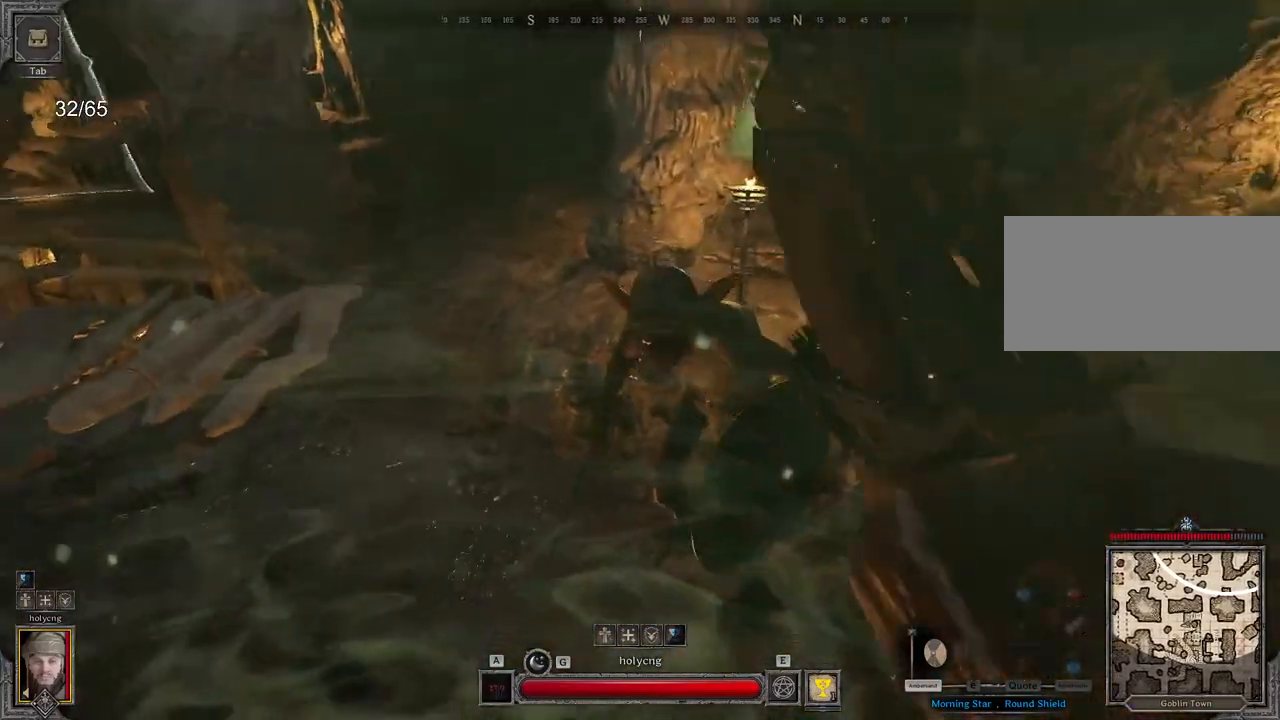
{"keys": ["s"], "mouse": ["left"], "events": [[67, "s", "down"], [83, "q", "down"], [417, "q", "up"]]}
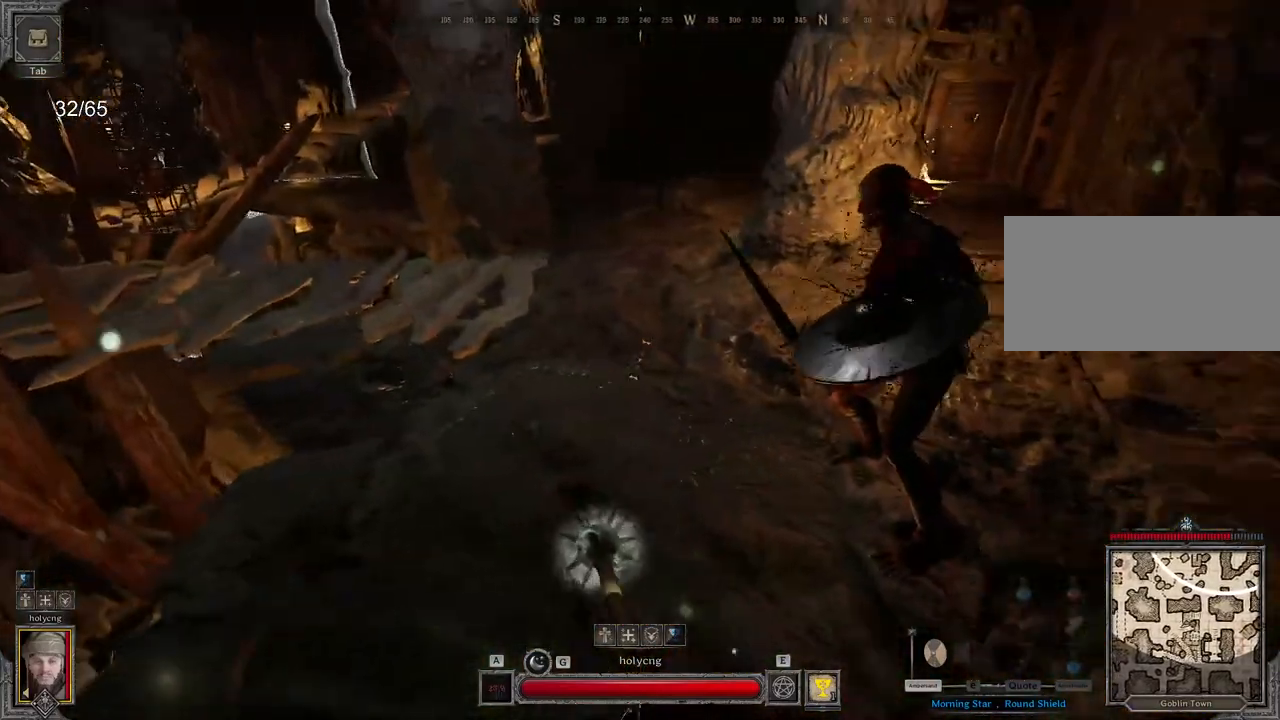
{"keys": ["z"], "mouse": ["left"], "events": [[283, "s", "up"], [367, "z", "down"]]}
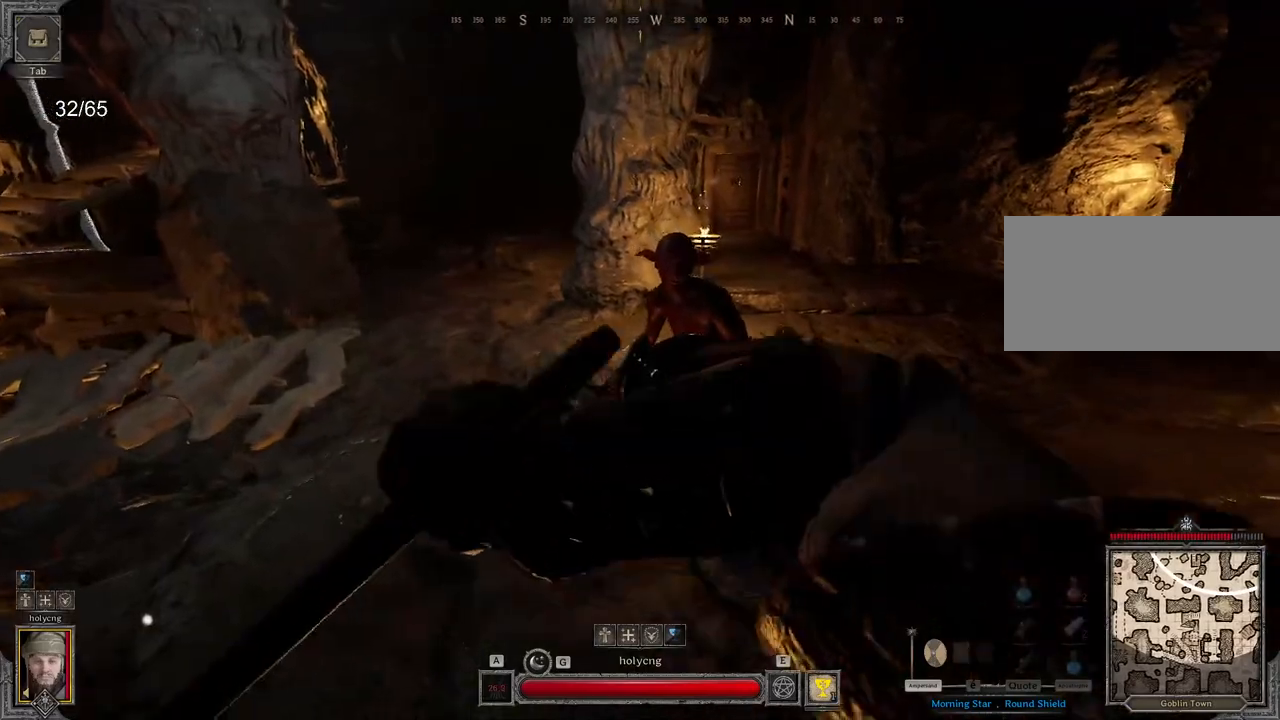
{"keys": ["d", "z"], "mouse": [], "events": [[117, "d", "down"], [500, "mouse_left", "up"]]}
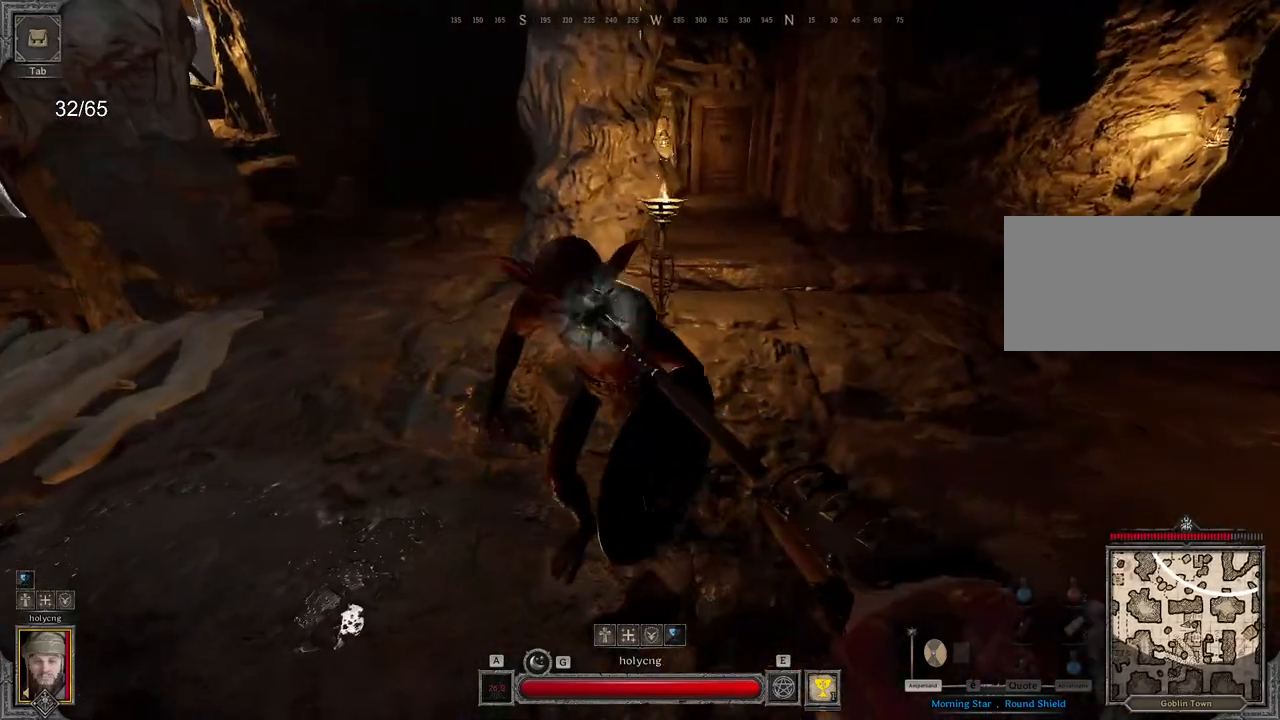
{"keys": ["d"], "mouse": [], "events": [[83, "z", "up"]]}
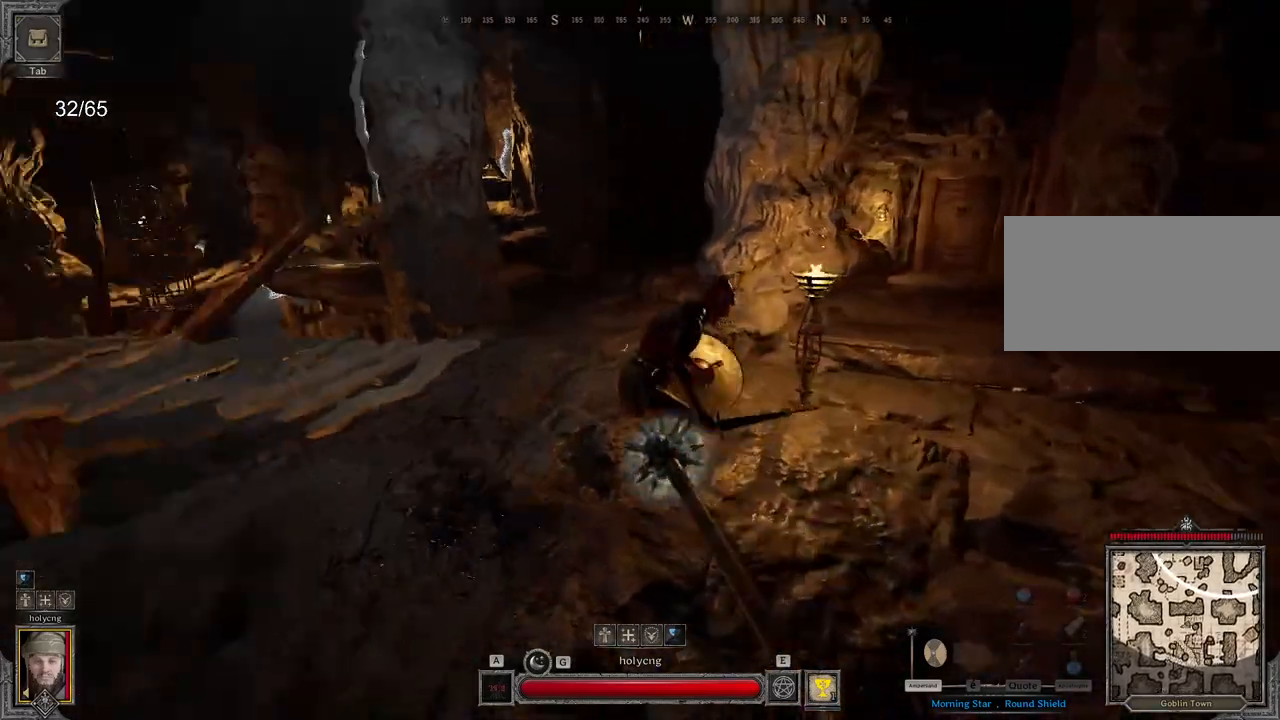
{"keys": ["d"], "mouse": [], "events": [[300, "z", "down"], [417, "z", "up"]]}
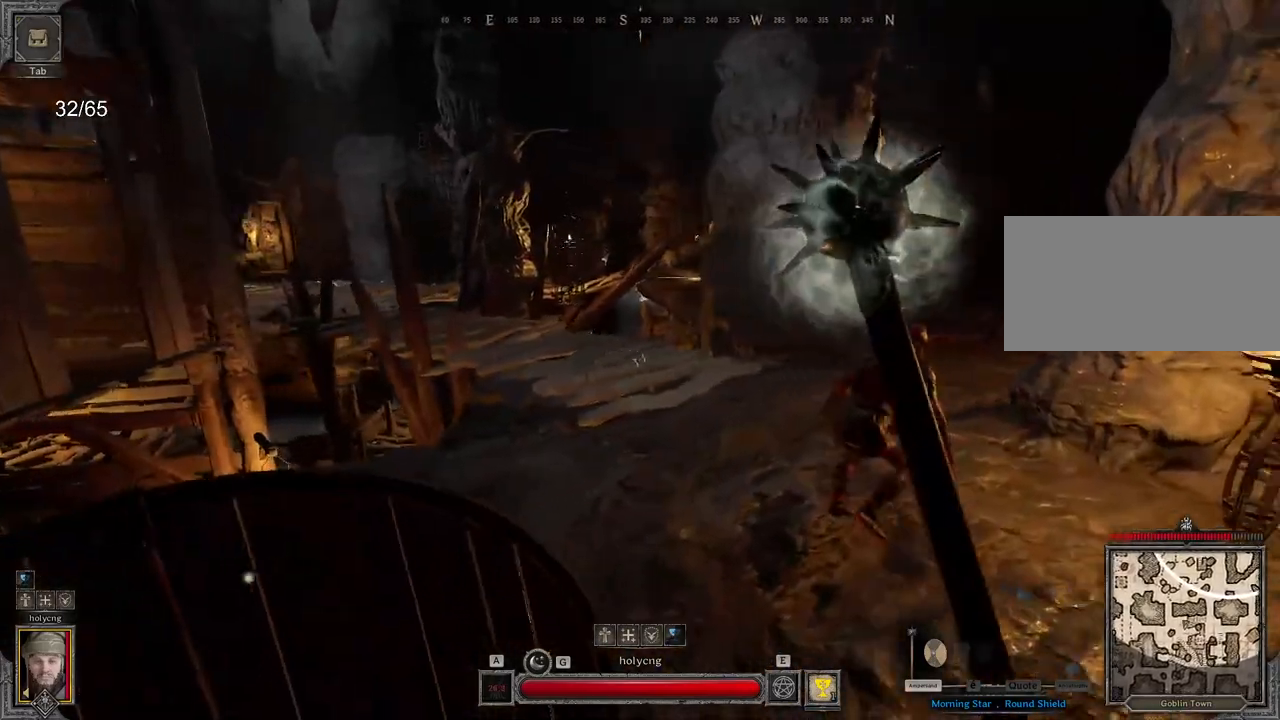
{"keys": ["d"], "mouse": [], "events": [[83, "z", "down"], [117, "z", "up"], [250, "s", "down"], [483, "s", "up"]]}
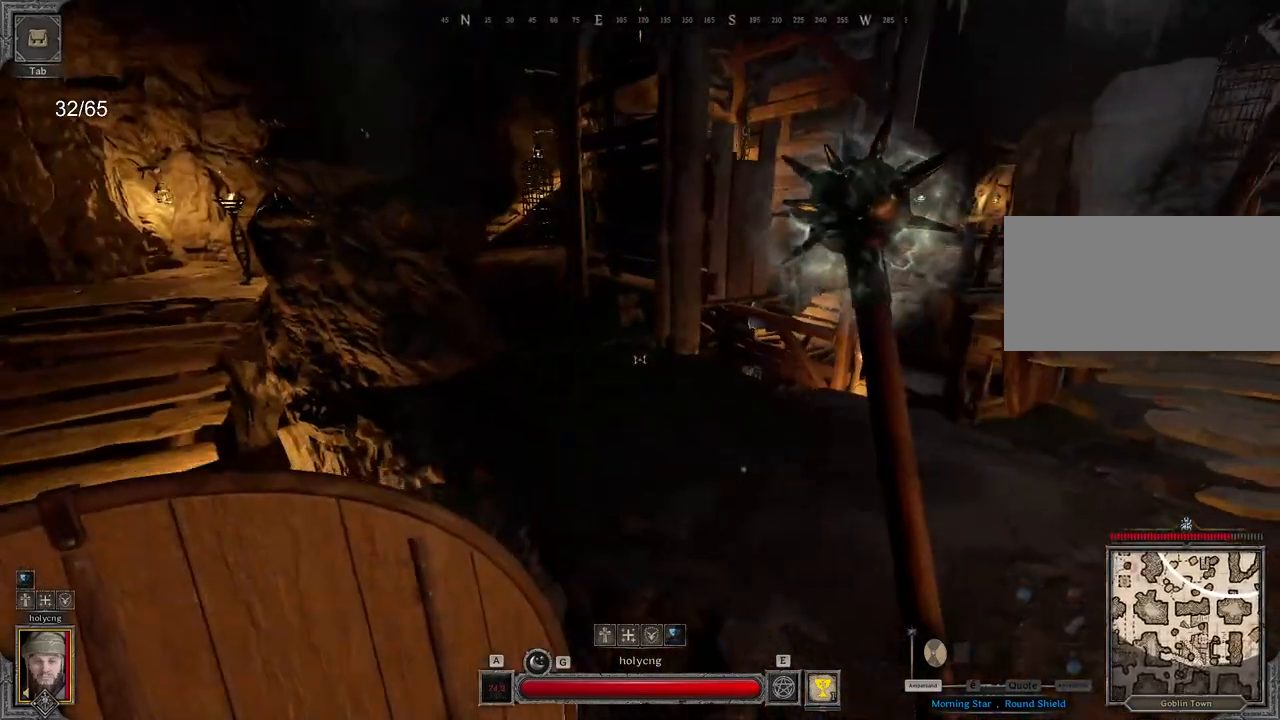
{"keys": ["z"], "mouse": [], "events": [[200, "z", "down"], [467, "d", "up"]]}